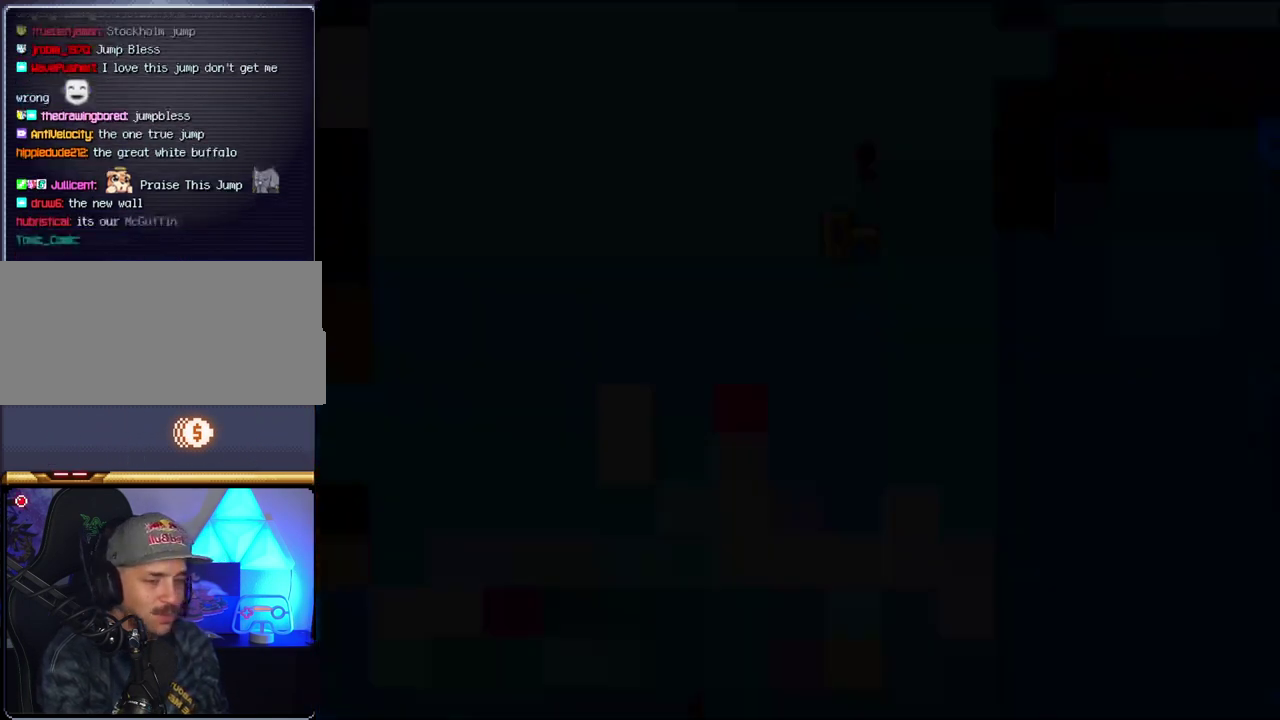
Gameplay with a controller (Nintendo layout); each line is a JSON object with the inputs held at the frame after it. "events" lists button and stick changes between this image and that frame as [ms after this image, input, new state], when the widget could be followed in between. Not read: L3 R3.
{"buttons": ["B"], "events": [[17, "B", "down"]]}
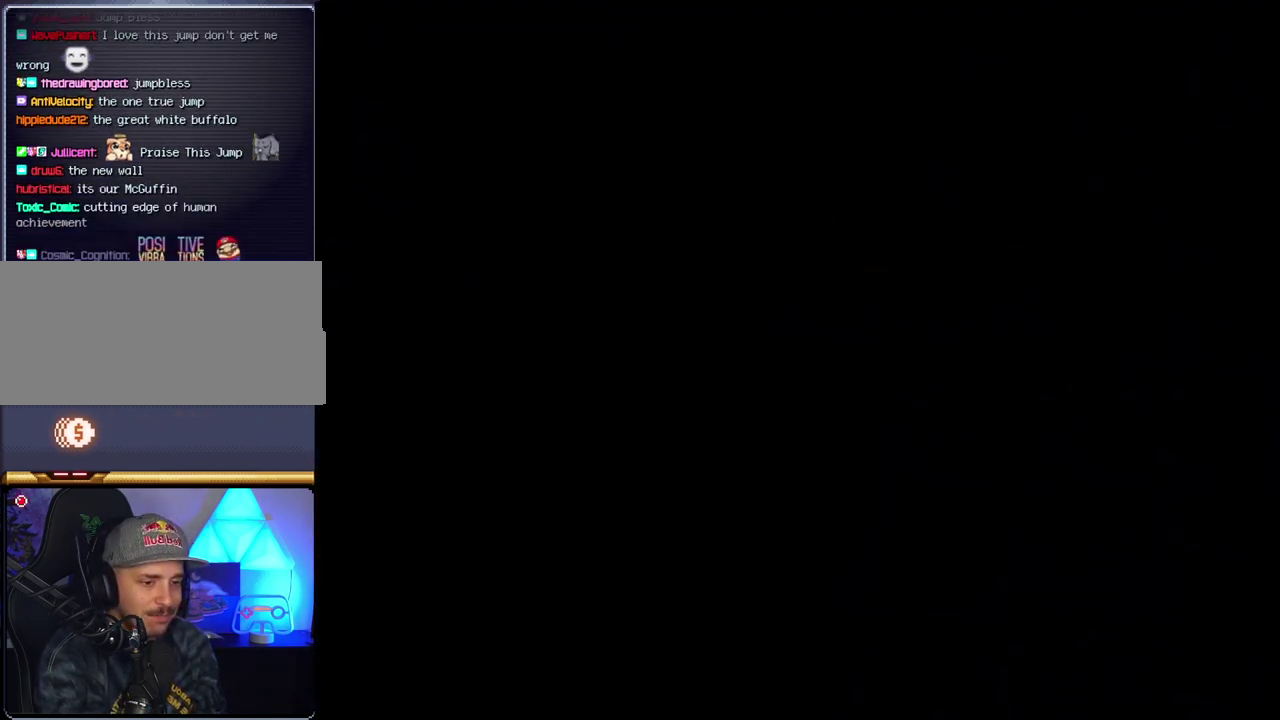
{"buttons": ["B"], "events": []}
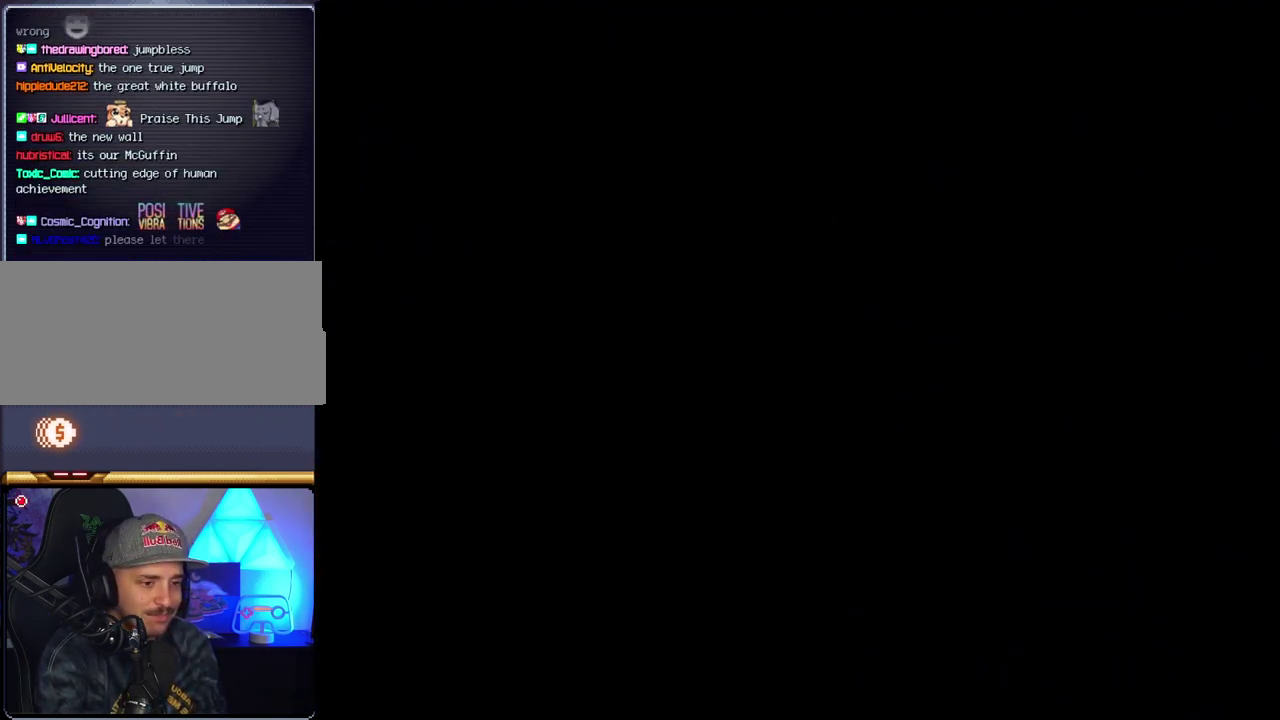
{"buttons": ["B"], "events": []}
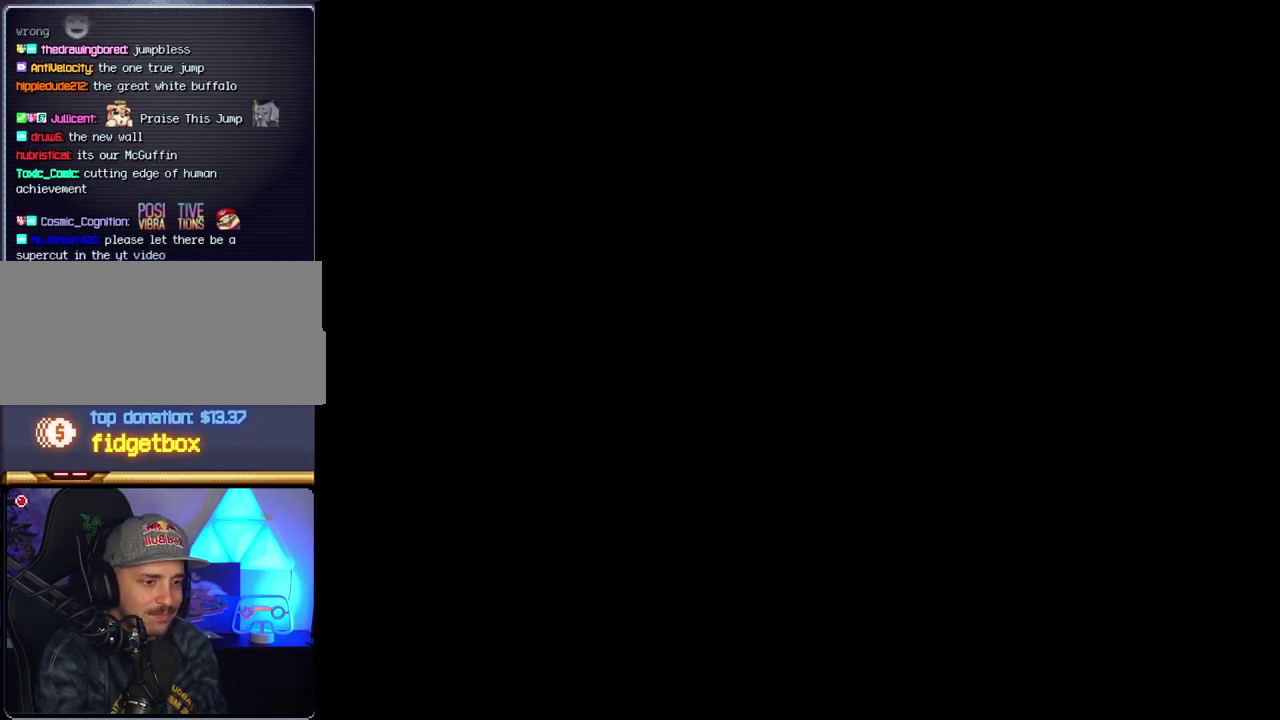
{"buttons": ["B"], "events": [[333, "DPAD_LEFT", "down"], [467, "DPAD_LEFT", "up"]]}
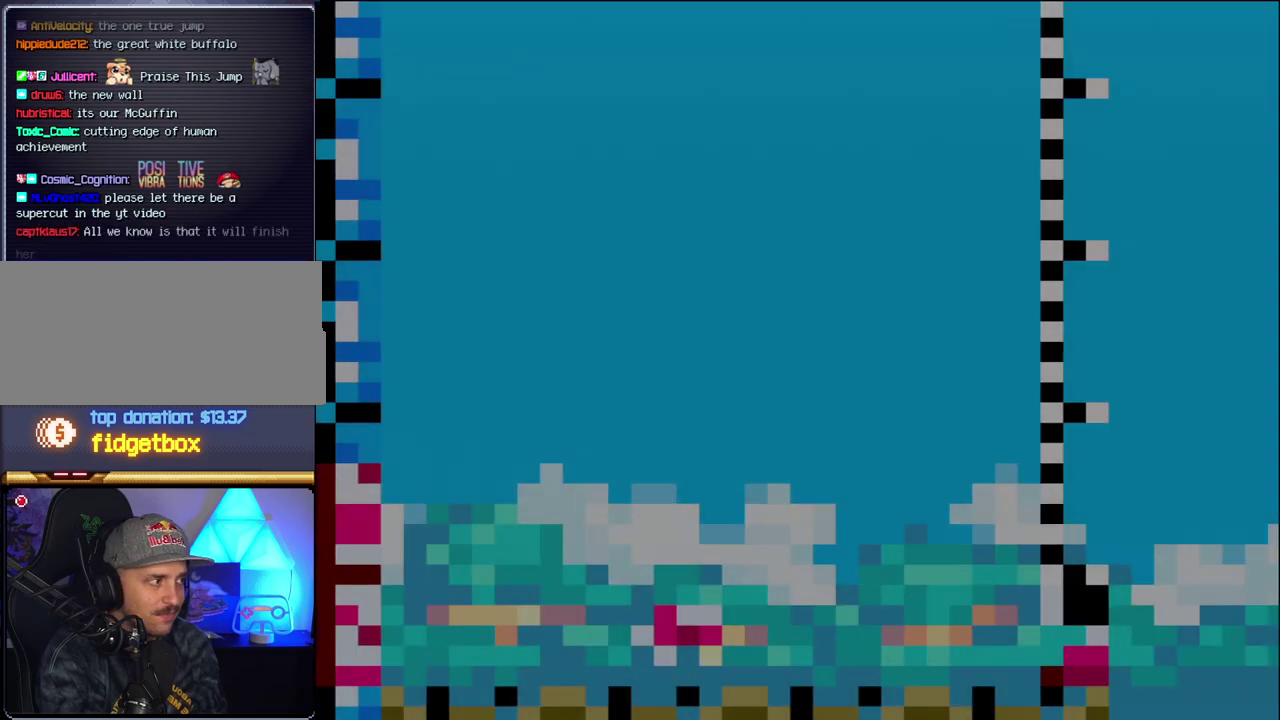
{"buttons": ["B", "DPAD_LEFT"], "events": [[50, "DPAD_LEFT", "down"]]}
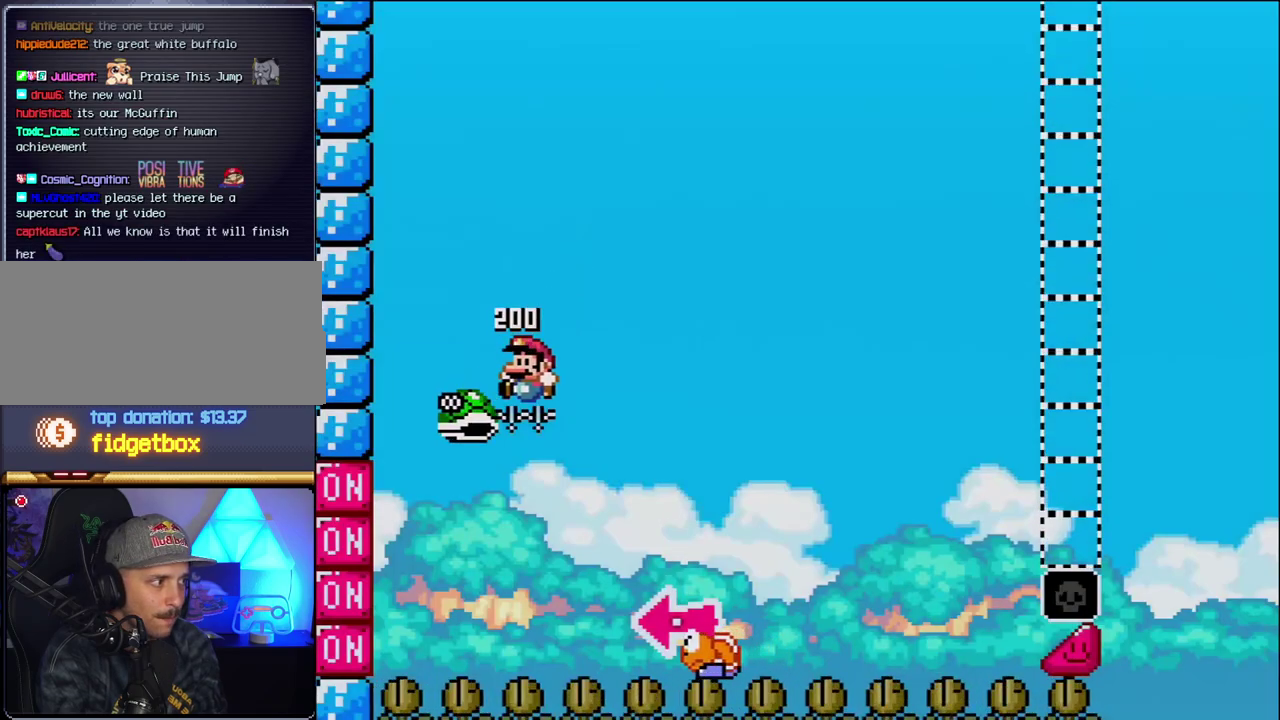
{"buttons": ["B", "Y"], "events": [[17, "DPAD_LEFT", "up"], [83, "DPAD_RIGHT", "down"], [200, "Y", "down"], [483, "DPAD_RIGHT", "up"]]}
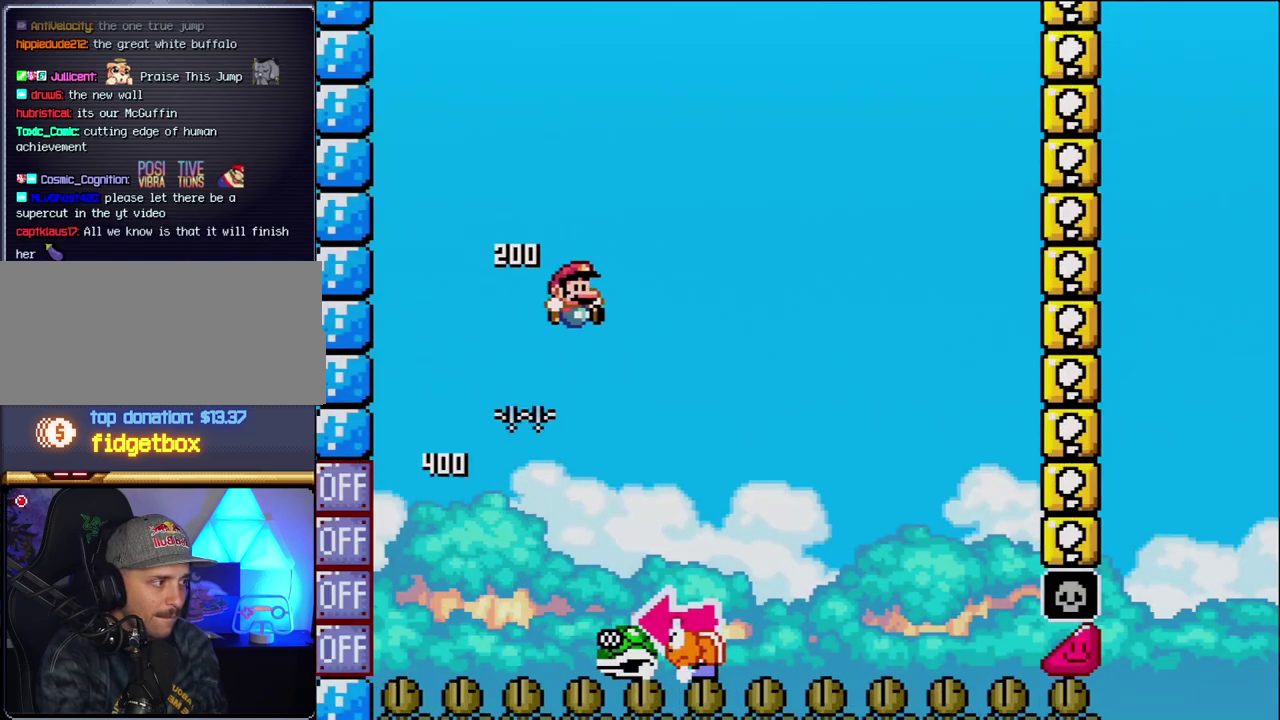
{"buttons": ["Y", "DPAD_RIGHT"], "events": [[50, "DPAD_LEFT", "down"], [183, "B", "up"], [183, "DPAD_LEFT", "up"], [183, "DPAD_RIGHT", "down"]]}
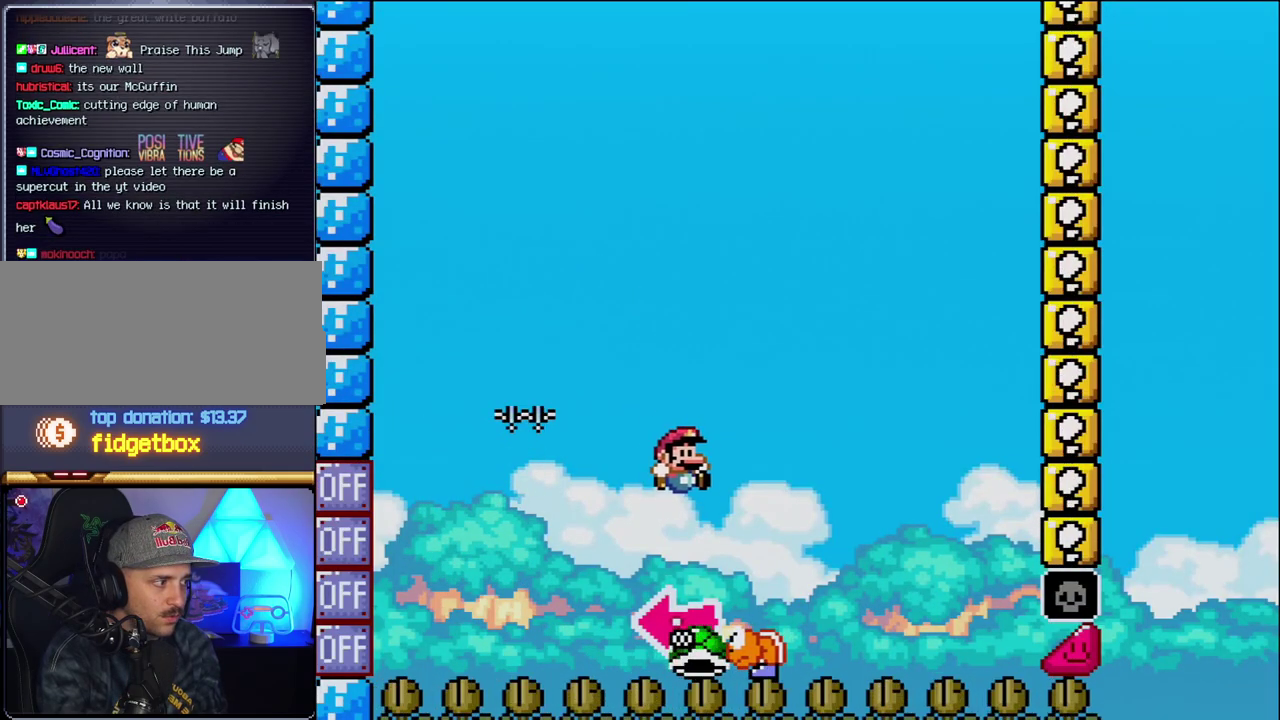
{"buttons": ["B", "Y"], "events": [[17, "B", "down"], [83, "DPAD_LEFT", "down"], [83, "DPAD_RIGHT", "up"], [300, "Y", "up"], [400, "DPAD_LEFT", "up"], [450, "Y", "down"]]}
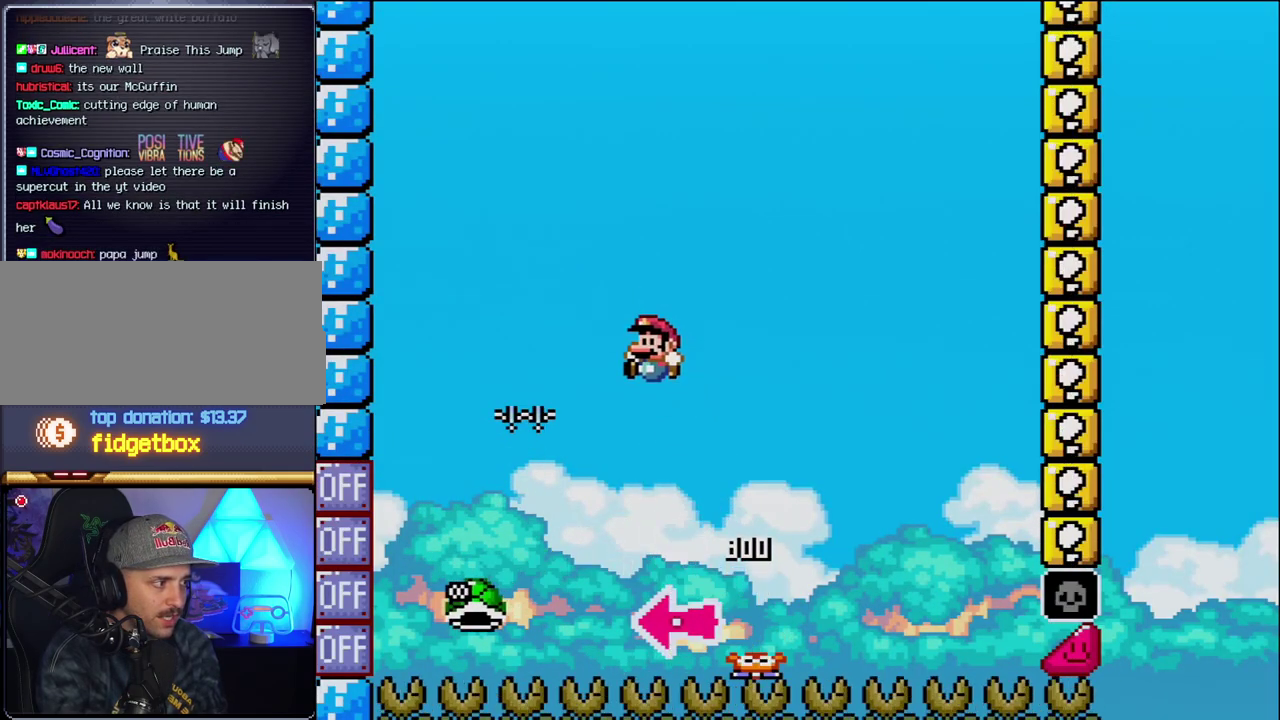
{"buttons": ["B", "Y", "DPAD_RIGHT"], "events": [[50, "DPAD_RIGHT", "down"]]}
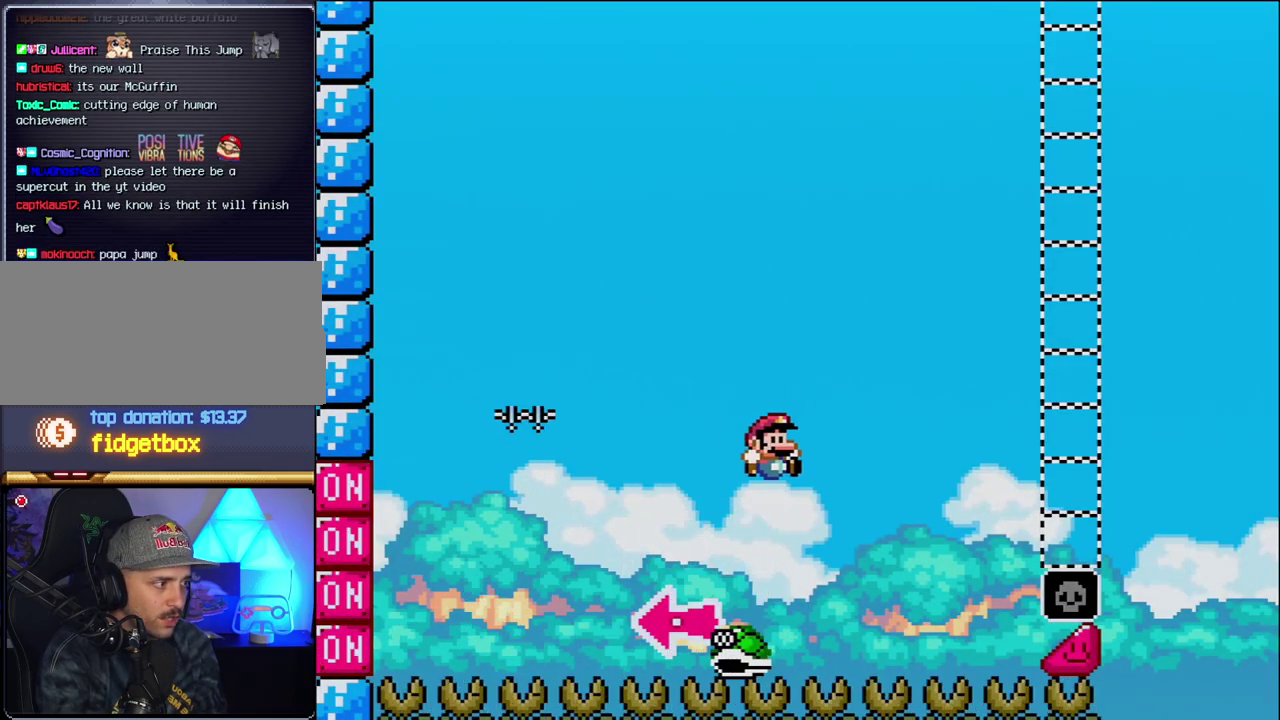
{"buttons": ["B", "Y", "DPAD_RIGHT"], "events": []}
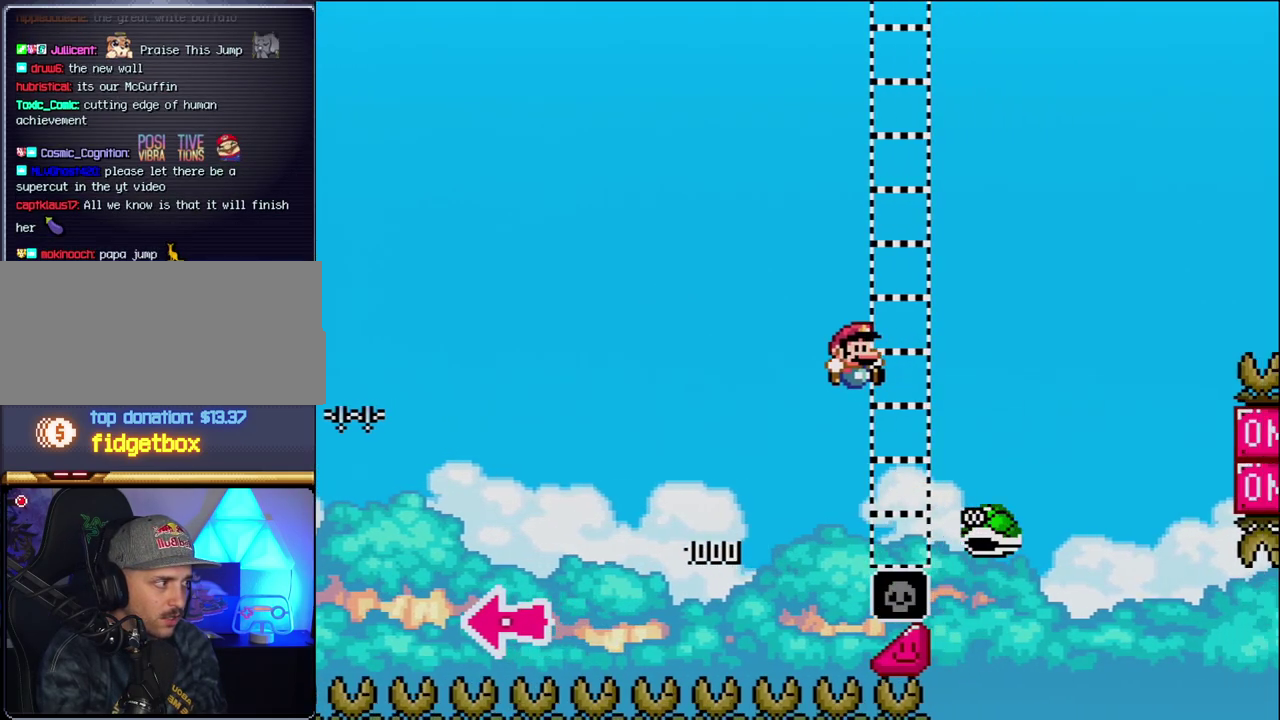
{"buttons": ["B", "Y", "DPAD_RIGHT"], "events": [[233, "B", "up"], [367, "B", "down"]]}
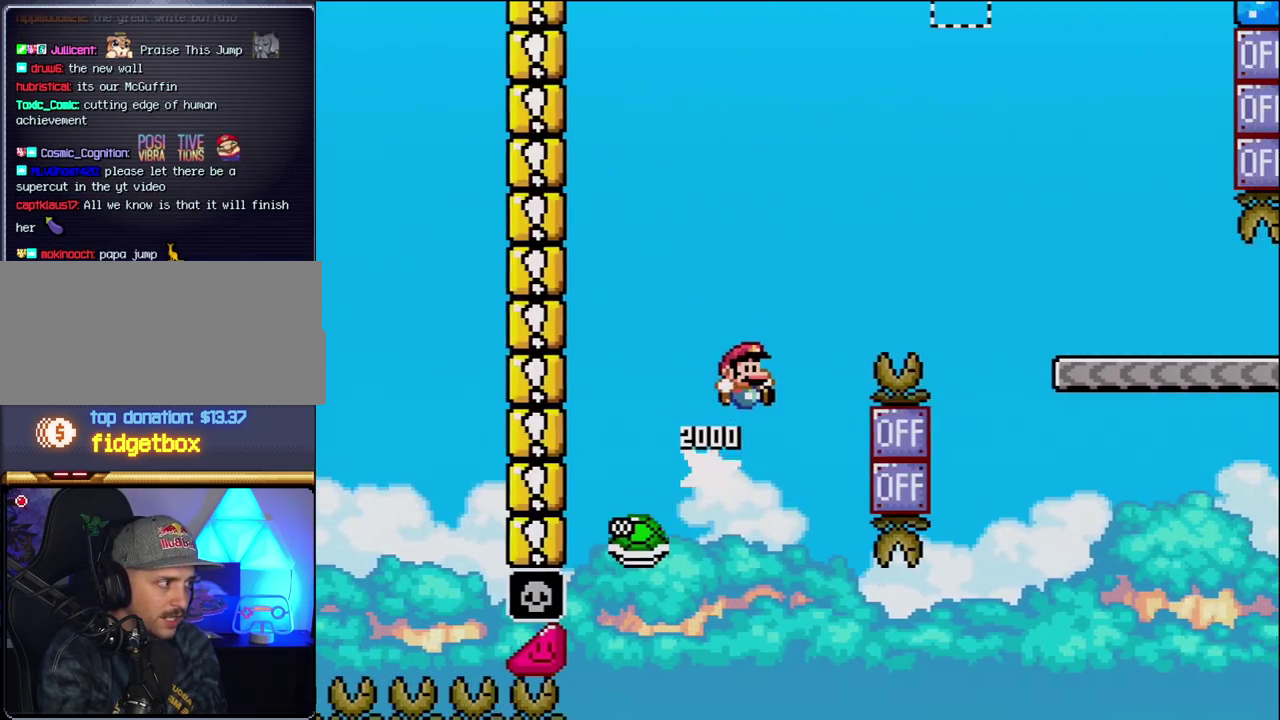
{"buttons": ["B", "Y", "DPAD_RIGHT"], "events": []}
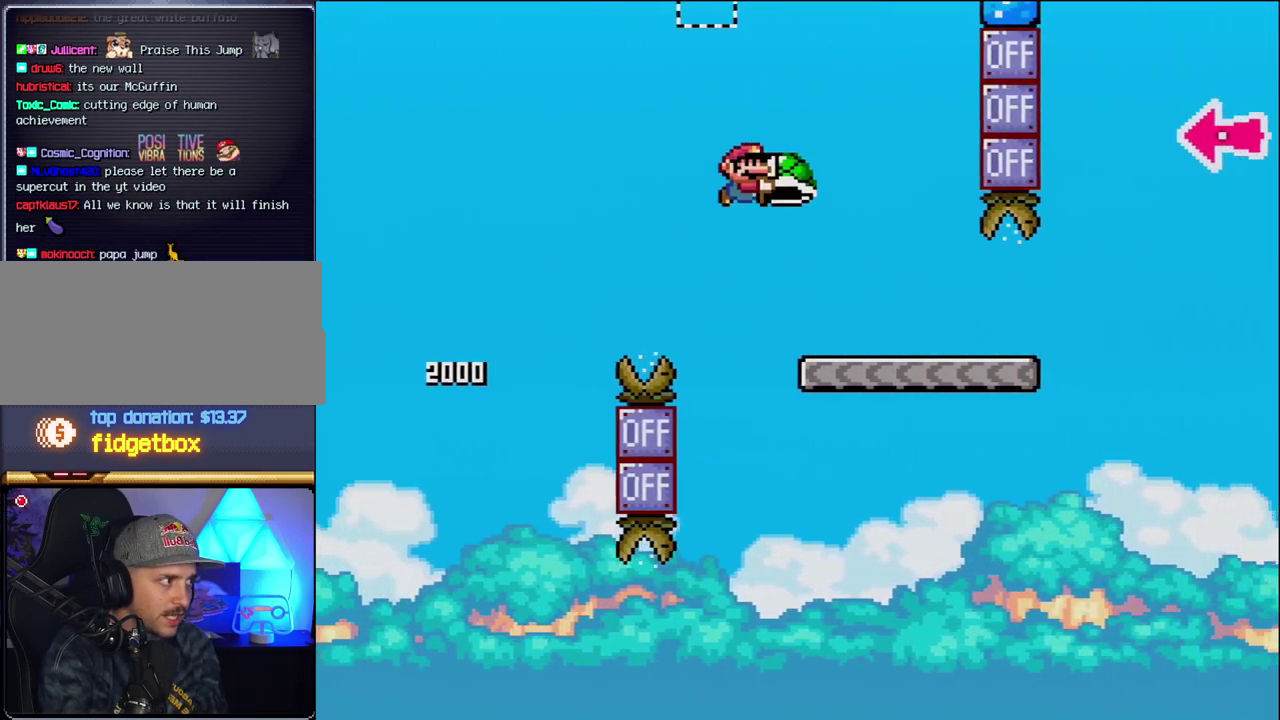
{"buttons": ["Y", "DPAD_RIGHT"], "events": [[50, "B", "up"]]}
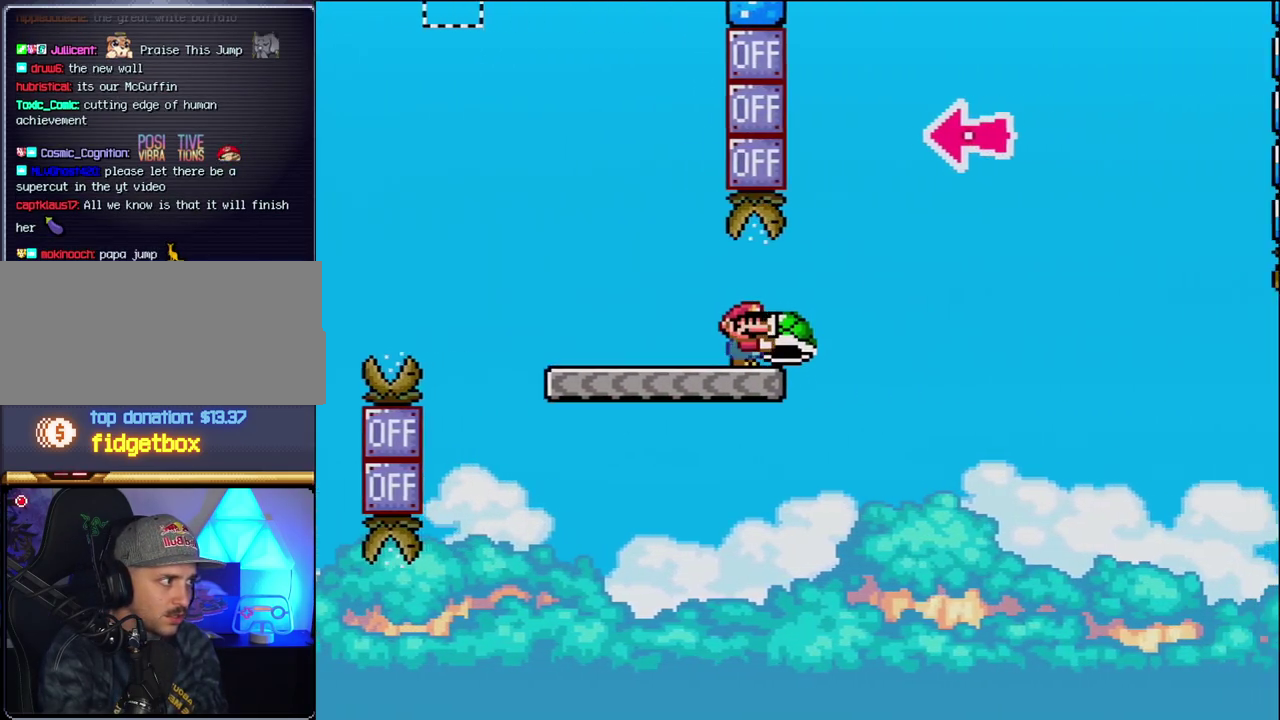
{"buttons": ["B", "Y", "DPAD_LEFT"], "events": [[50, "B", "down"], [417, "DPAD_RIGHT", "up"], [450, "DPAD_LEFT", "down"]]}
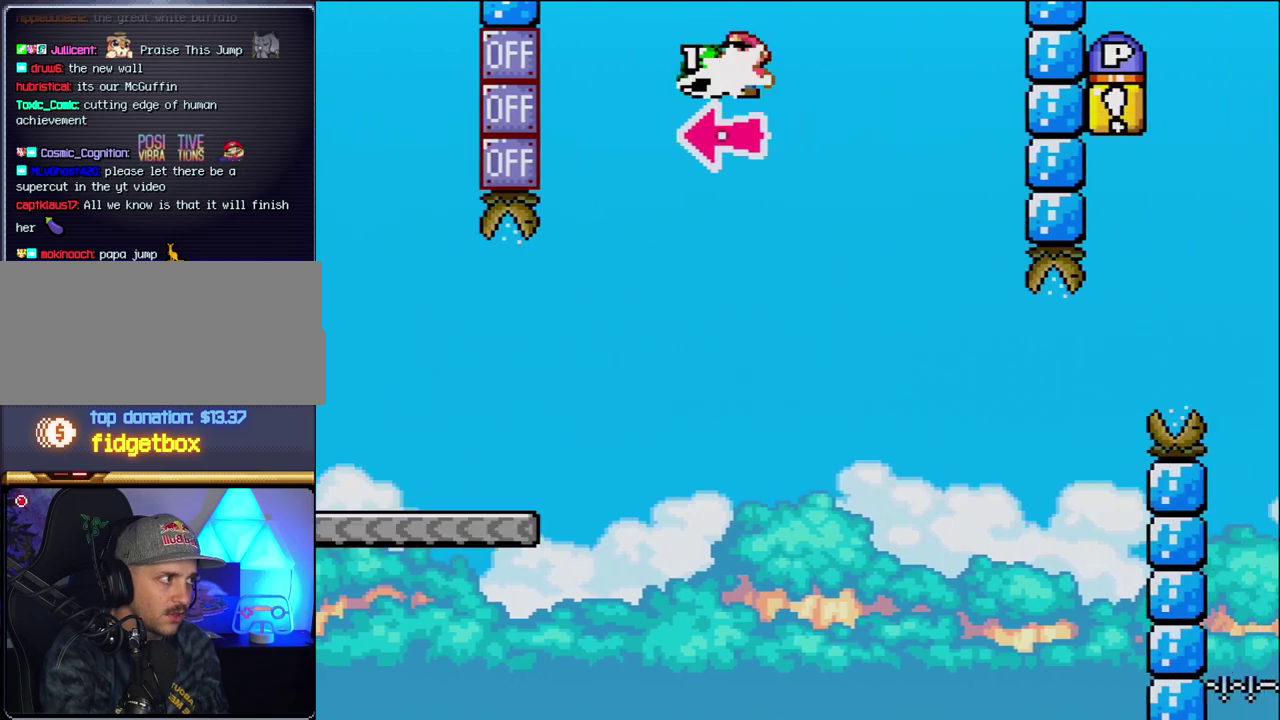
{"buttons": ["B", "Y", "DPAD_RIGHT"], "events": [[17, "Y", "up"], [50, "DPAD_LEFT", "up"], [50, "DPAD_RIGHT", "down"], [150, "Y", "down"]]}
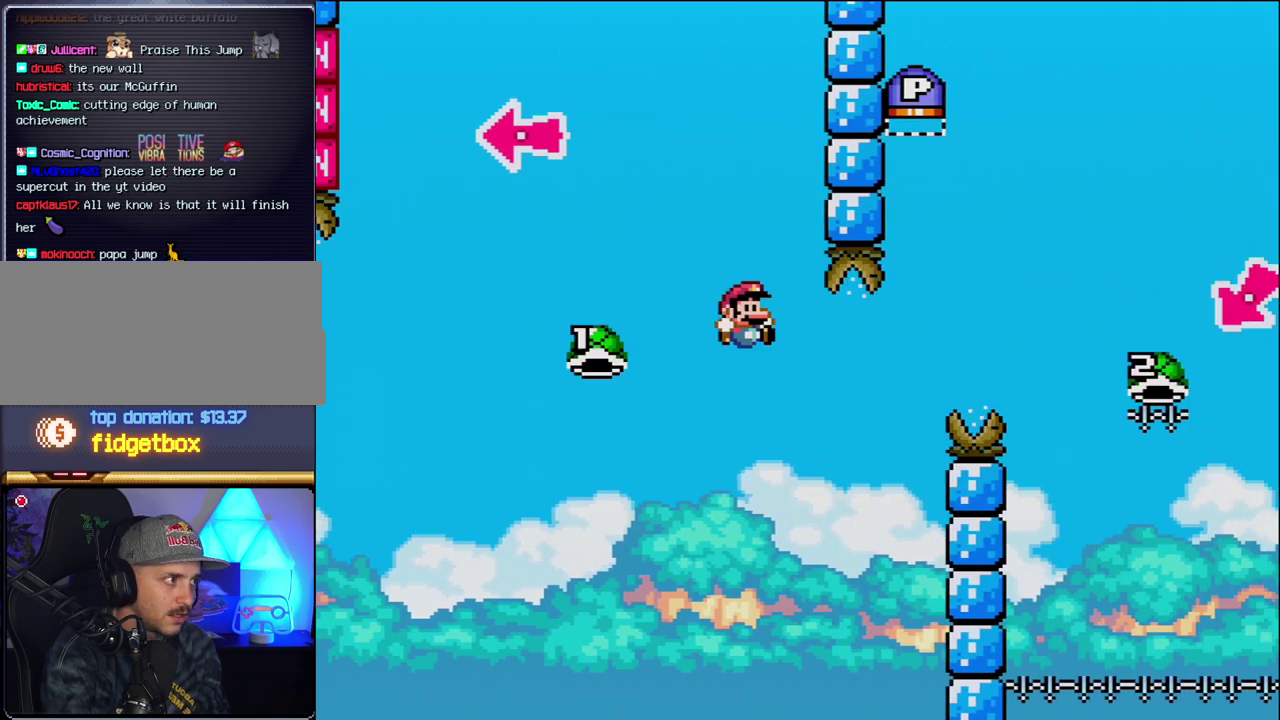
{"buttons": ["B", "Y", "DPAD_RIGHT"], "events": [[17, "DPAD_RIGHT", "up"], [50, "DPAD_LEFT", "down"], [83, "B", "up"], [117, "DPAD_LEFT", "up"], [150, "B", "down"], [150, "DPAD_RIGHT", "down"]]}
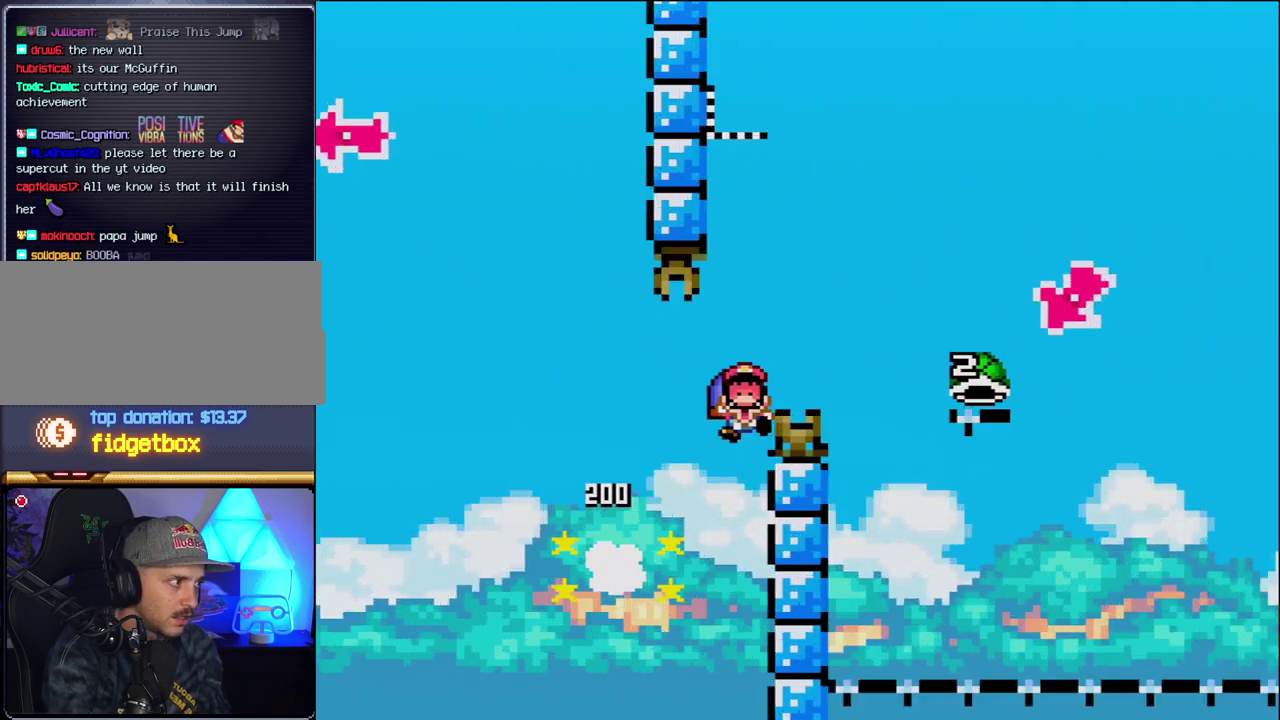
{"buttons": ["Y"], "events": [[400, "DPAD_RIGHT", "up"], [417, "B", "up"]]}
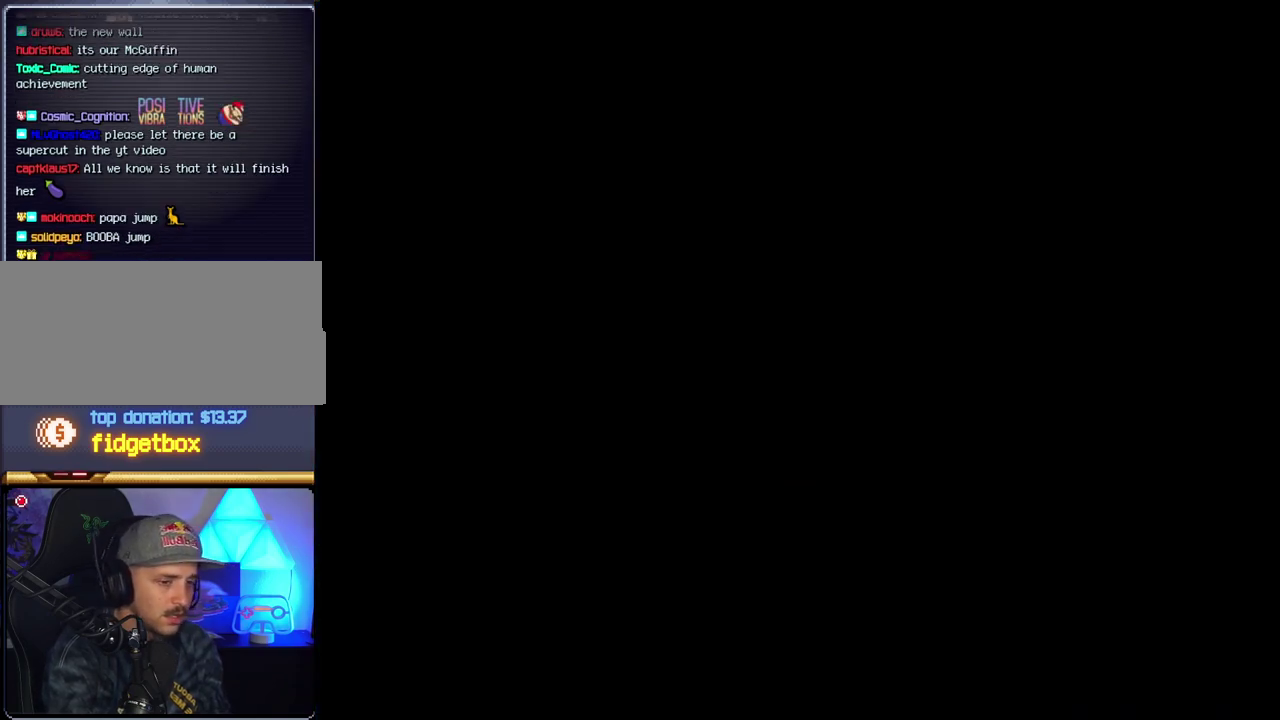
{"buttons": ["Y"], "events": []}
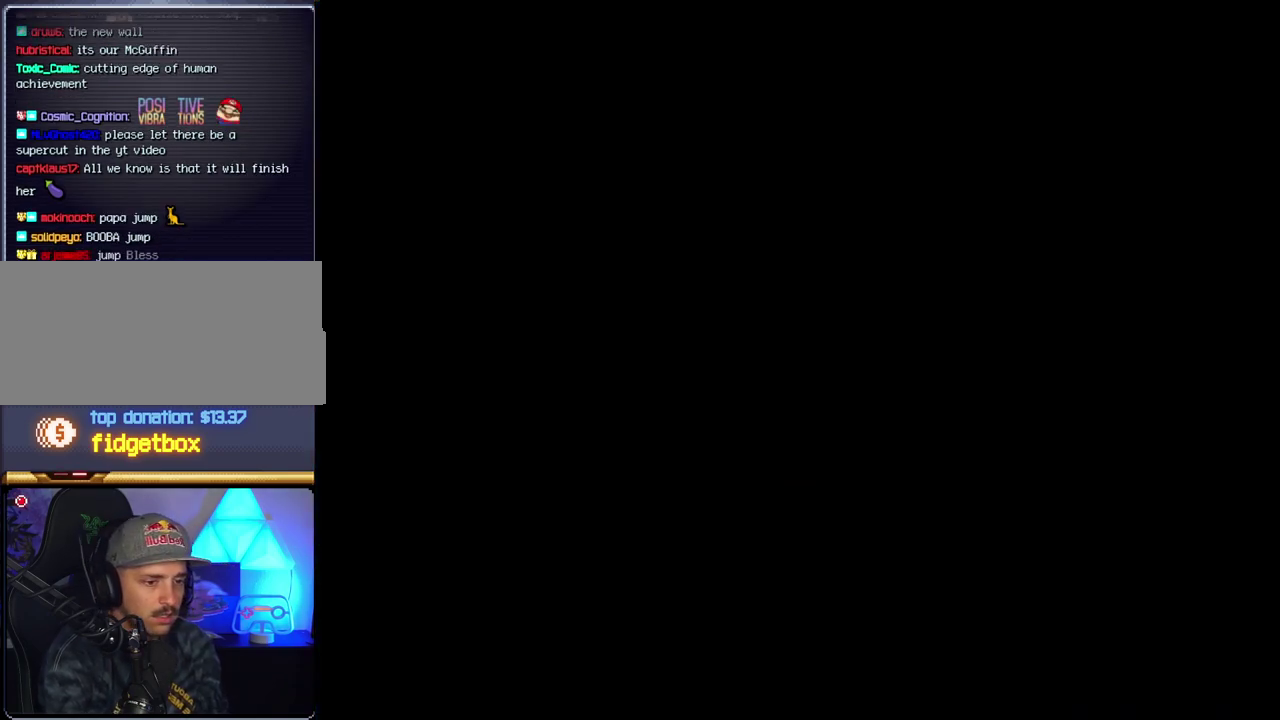
{"buttons": ["Y"], "events": []}
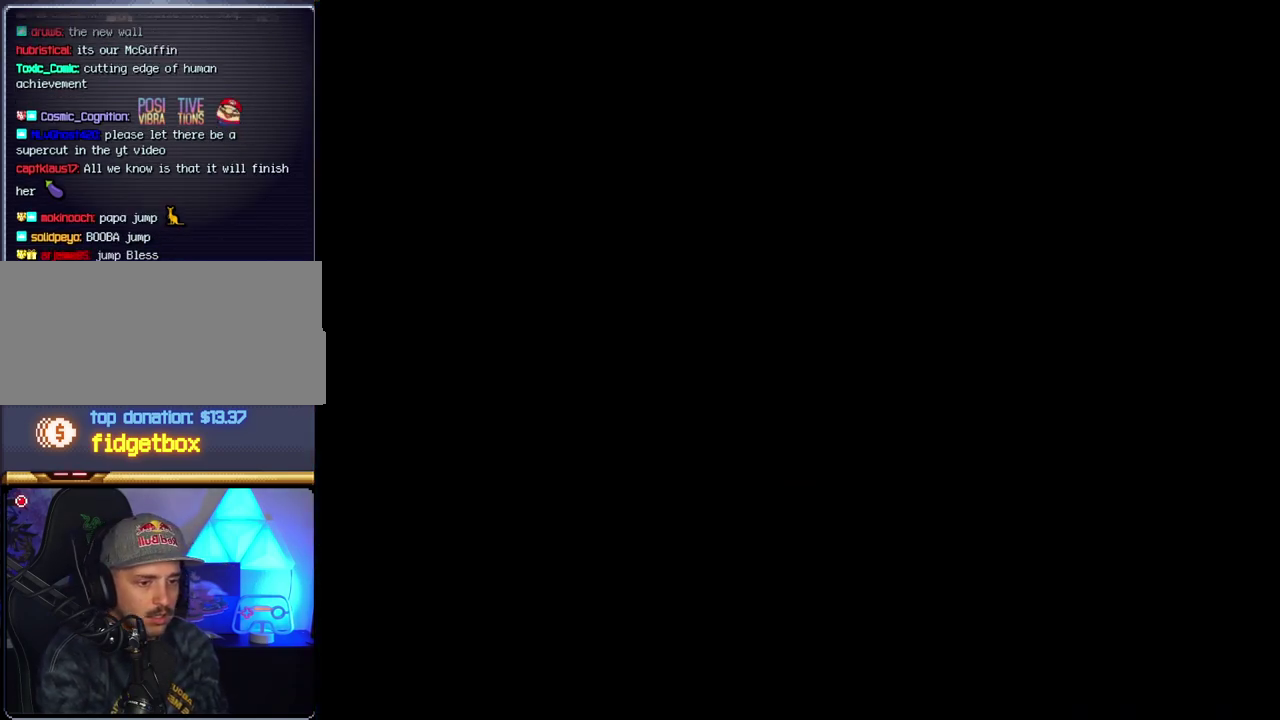
{"buttons": ["Y"], "events": []}
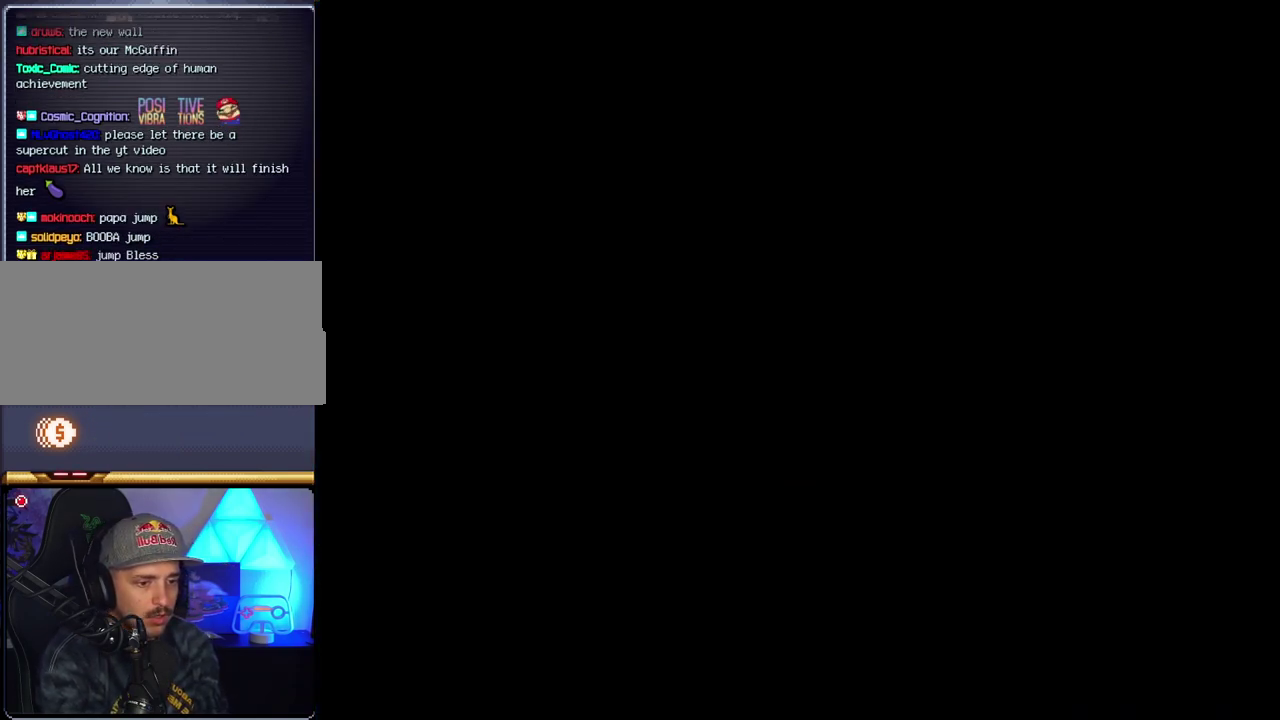
{"buttons": ["B"], "events": [[183, "B", "down"], [183, "Y", "up"], [367, "DPAD_LEFT", "down"], [483, "DPAD_LEFT", "up"]]}
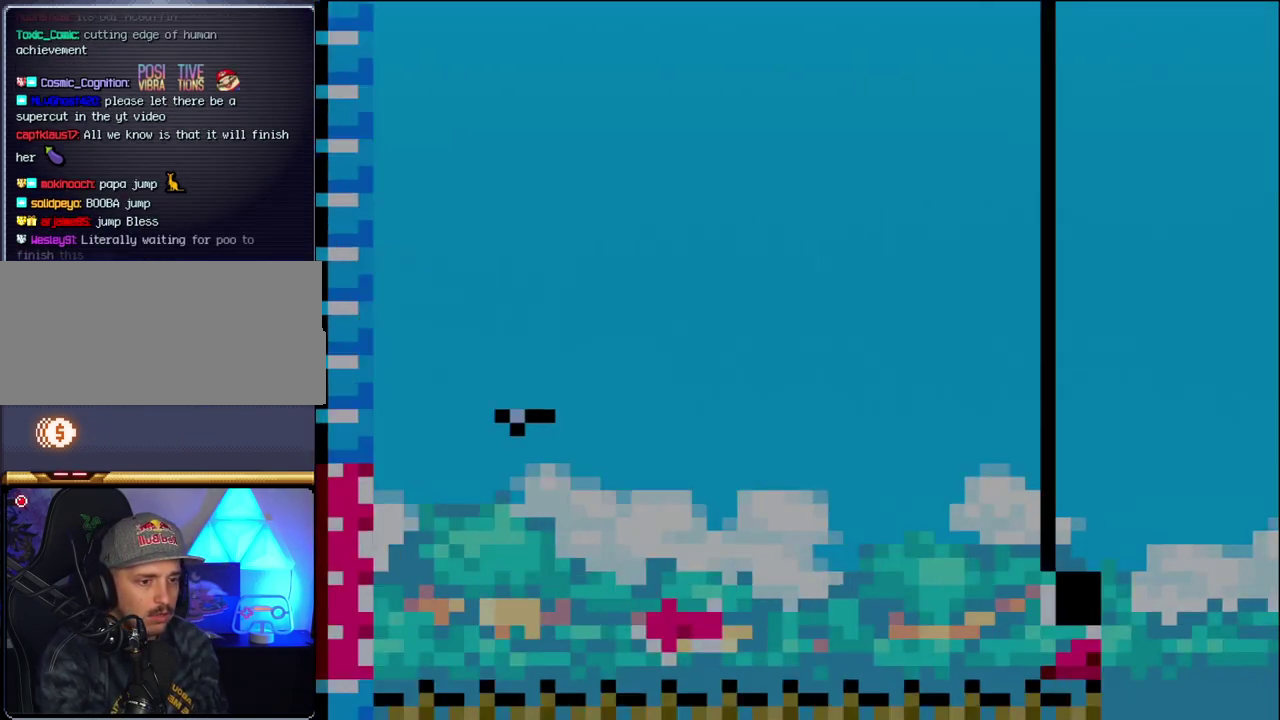
{"buttons": ["B", "DPAD_LEFT"], "events": [[183, "DPAD_LEFT", "down"]]}
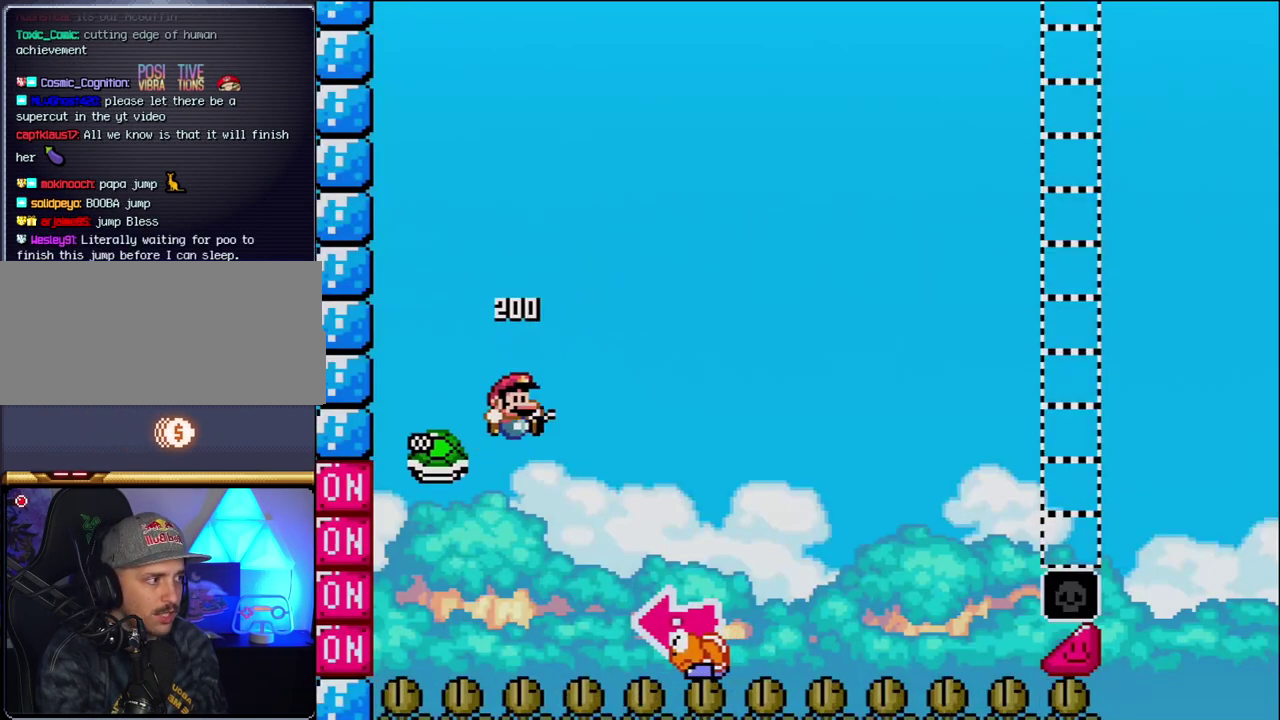
{"buttons": ["B", "Y", "DPAD_RIGHT"], "events": [[17, "DPAD_LEFT", "up"], [17, "DPAD_RIGHT", "down"], [183, "Y", "down"]]}
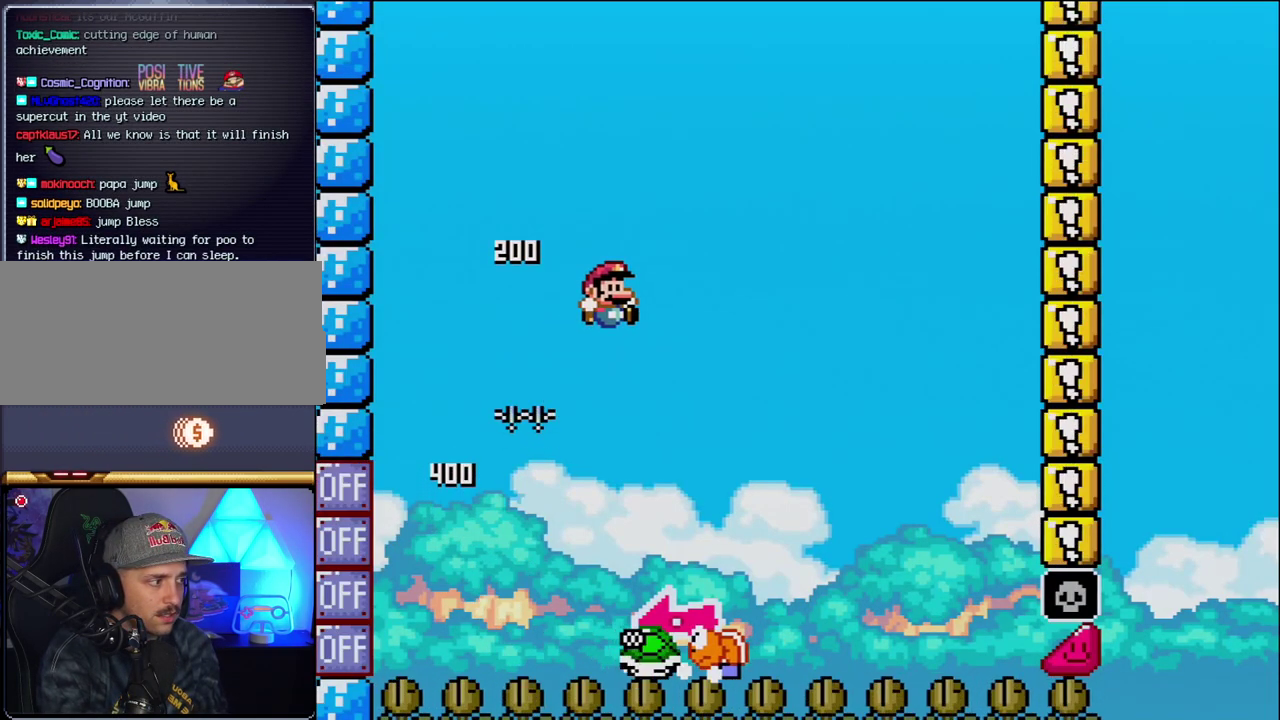
{"buttons": ["B", "Y", "DPAD_RIGHT"], "events": [[17, "DPAD_RIGHT", "up"], [83, "DPAD_LEFT", "down"], [150, "B", "up"], [217, "DPAD_LEFT", "up"], [233, "DPAD_RIGHT", "down"], [450, "B", "down"]]}
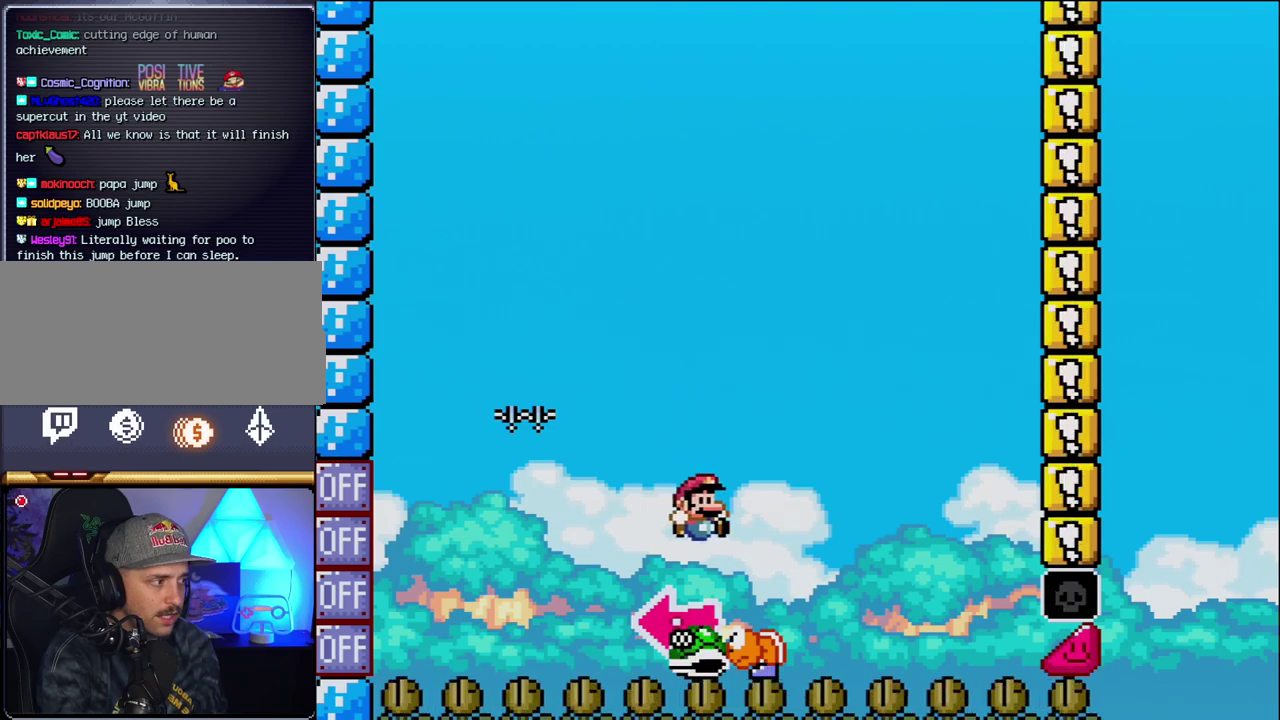
{"buttons": ["B", "Y", "DPAD_RIGHT"], "events": [[50, "DPAD_RIGHT", "up"], [83, "DPAD_LEFT", "down"], [233, "Y", "up"], [333, "DPAD_LEFT", "up"], [433, "Y", "down"], [450, "DPAD_RIGHT", "down"]]}
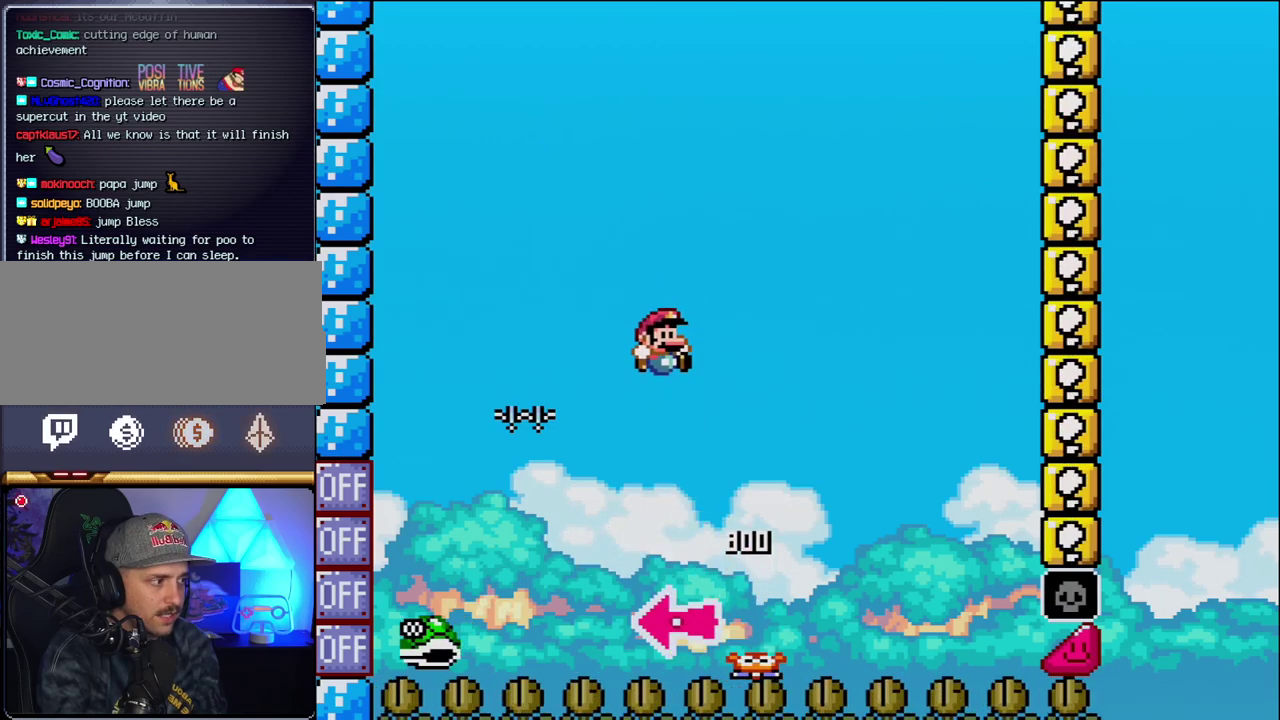
{"buttons": ["B", "Y", "DPAD_RIGHT"], "events": [[333, "DPAD_RIGHT", "up"], [450, "DPAD_RIGHT", "down"]]}
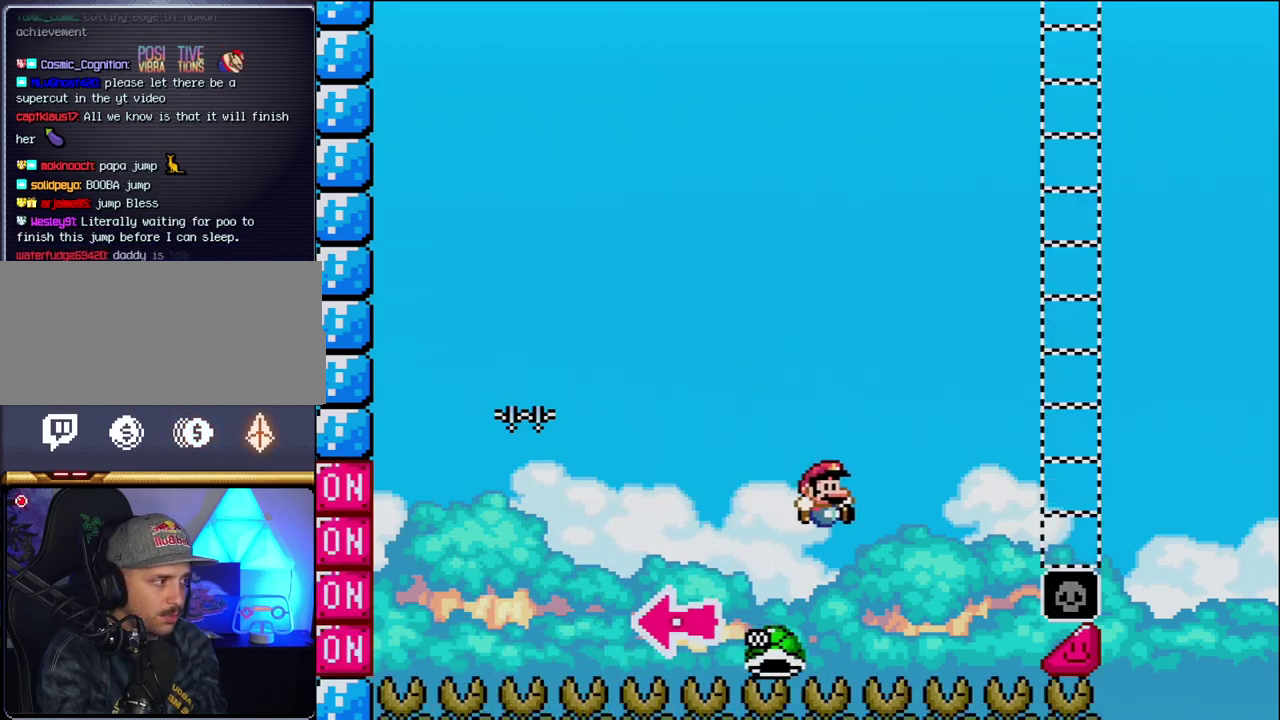
{"buttons": ["B", "Y", "DPAD_RIGHT"], "events": []}
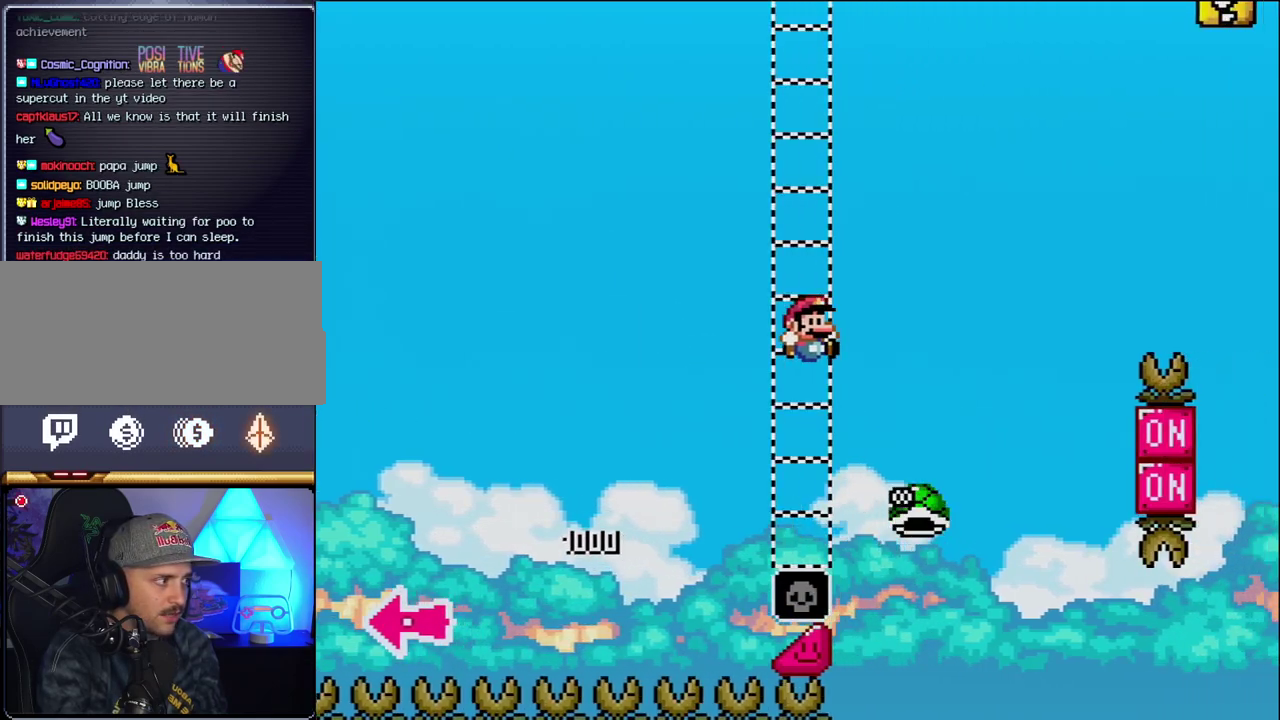
{"buttons": ["B", "Y", "DPAD_RIGHT"], "events": [[150, "B", "up"], [267, "B", "down"]]}
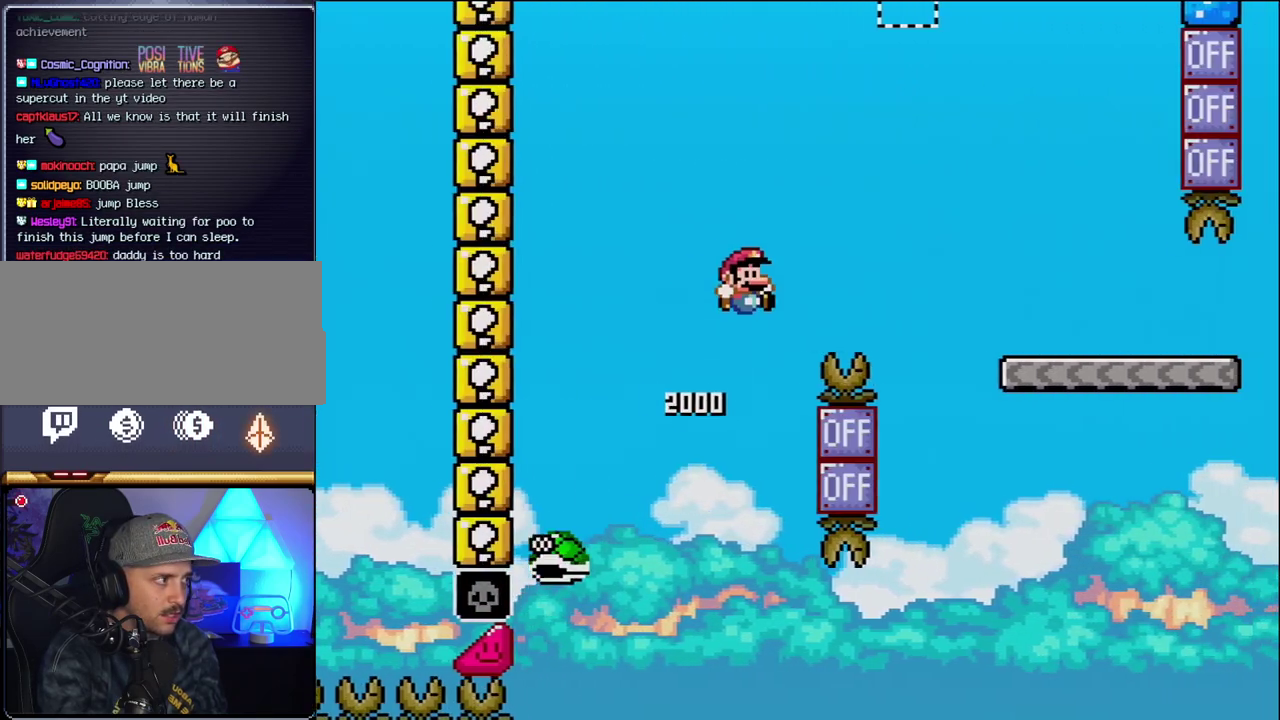
{"buttons": ["Y", "DPAD_RIGHT"], "events": [[450, "B", "up"]]}
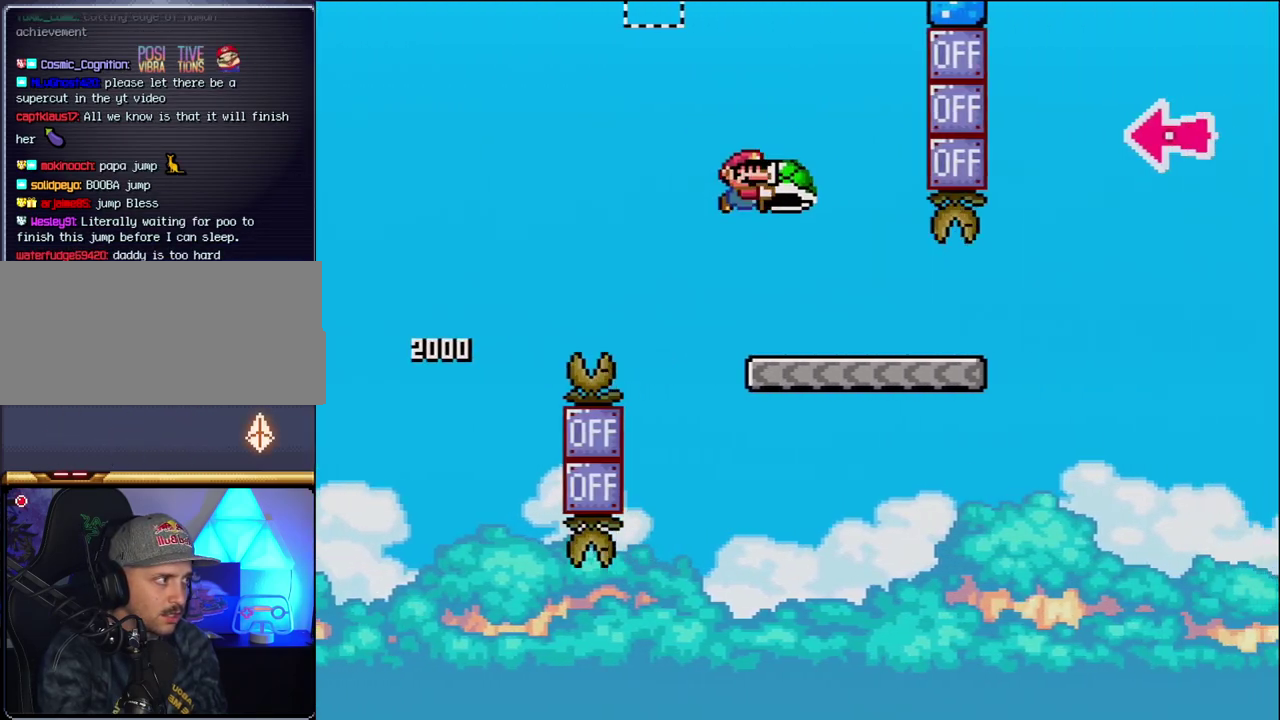
{"buttons": ["B", "Y", "DPAD_RIGHT"], "events": [[450, "B", "down"]]}
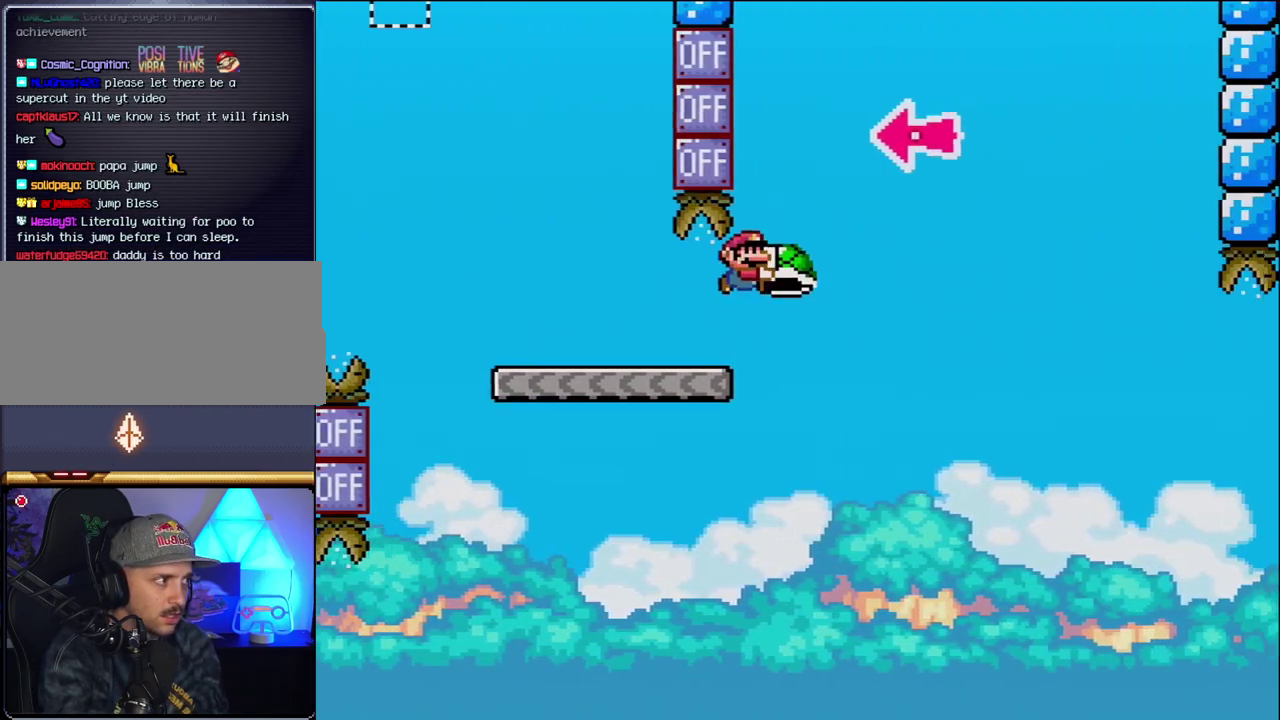
{"buttons": ["B", "DPAD_RIGHT"], "events": [[267, "DPAD_RIGHT", "up"], [367, "DPAD_LEFT", "down"], [417, "Y", "up"], [467, "DPAD_LEFT", "up"], [467, "DPAD_RIGHT", "down"]]}